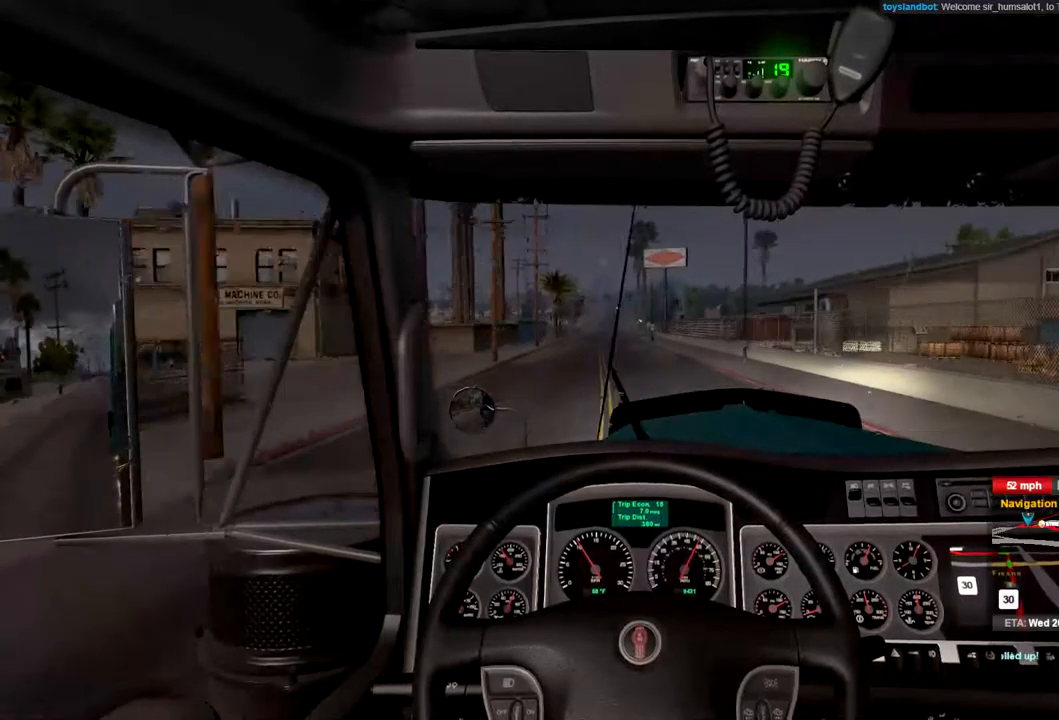
Gameplay with a controller (Xbox layout); each line is a JSON object with the inputs held at the frame after it. "events" lists button and stick changes between this image and that frame as [ms after this image, input, new state], when the widget could be followed in between.
{"buttons": ["R2"], "left_stick": "center", "right_stick": "center", "events": []}
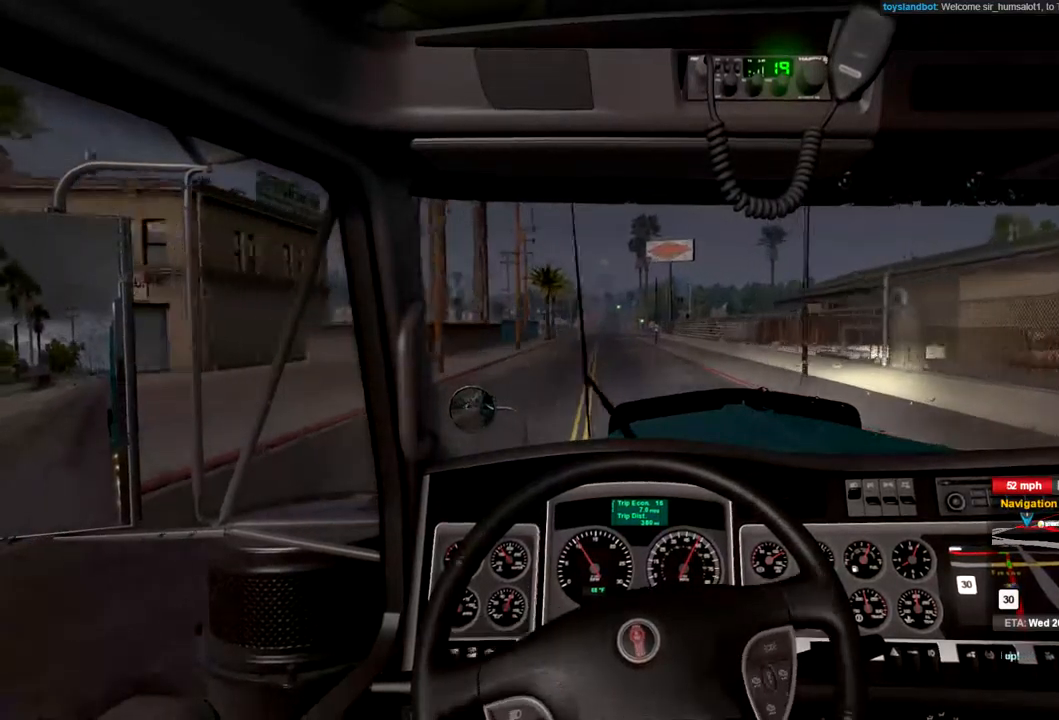
{"buttons": ["R2"], "left_stick": "center", "right_stick": "center", "events": []}
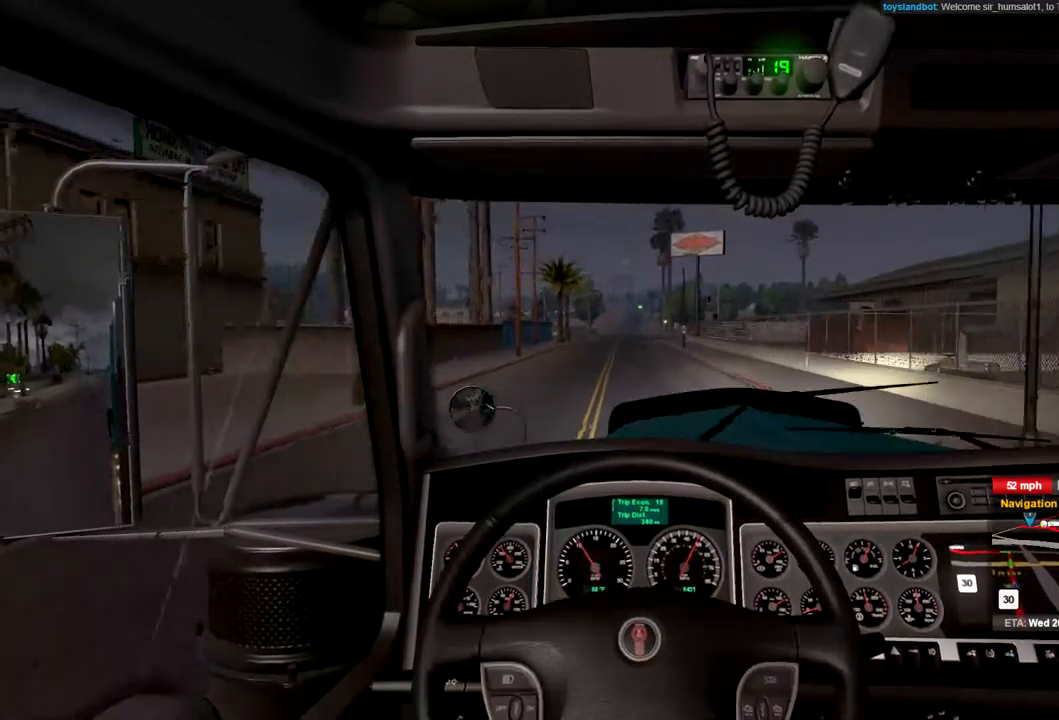
{"buttons": ["R2"], "left_stick": "center", "right_stick": "center", "events": []}
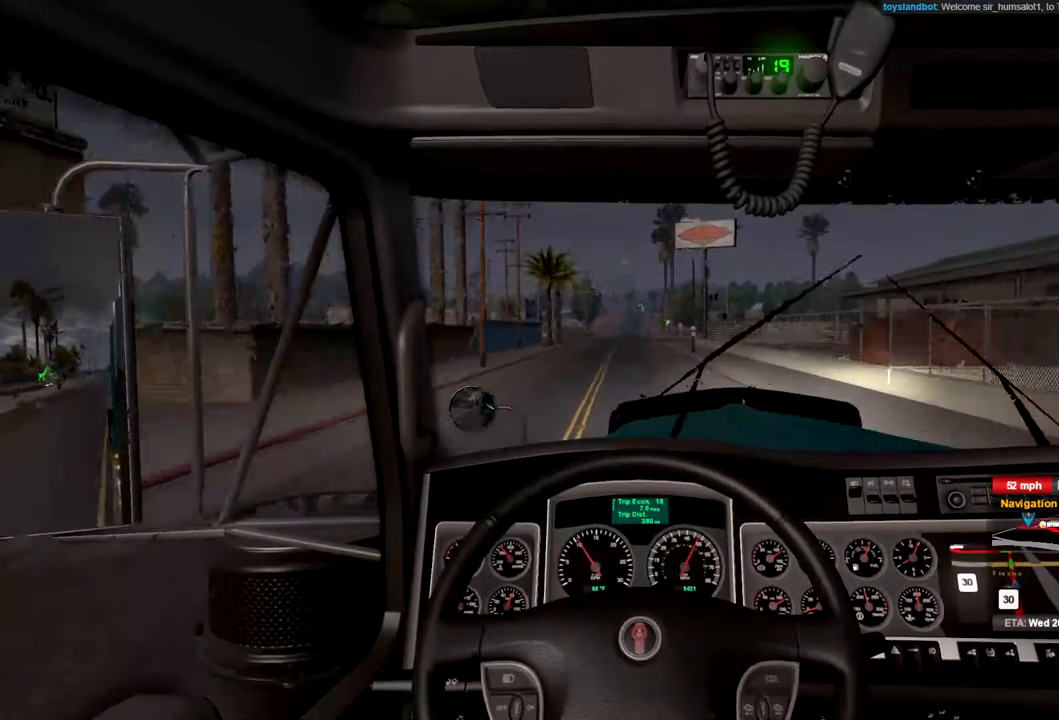
{"buttons": ["R2"], "left_stick": "center", "right_stick": "center", "events": []}
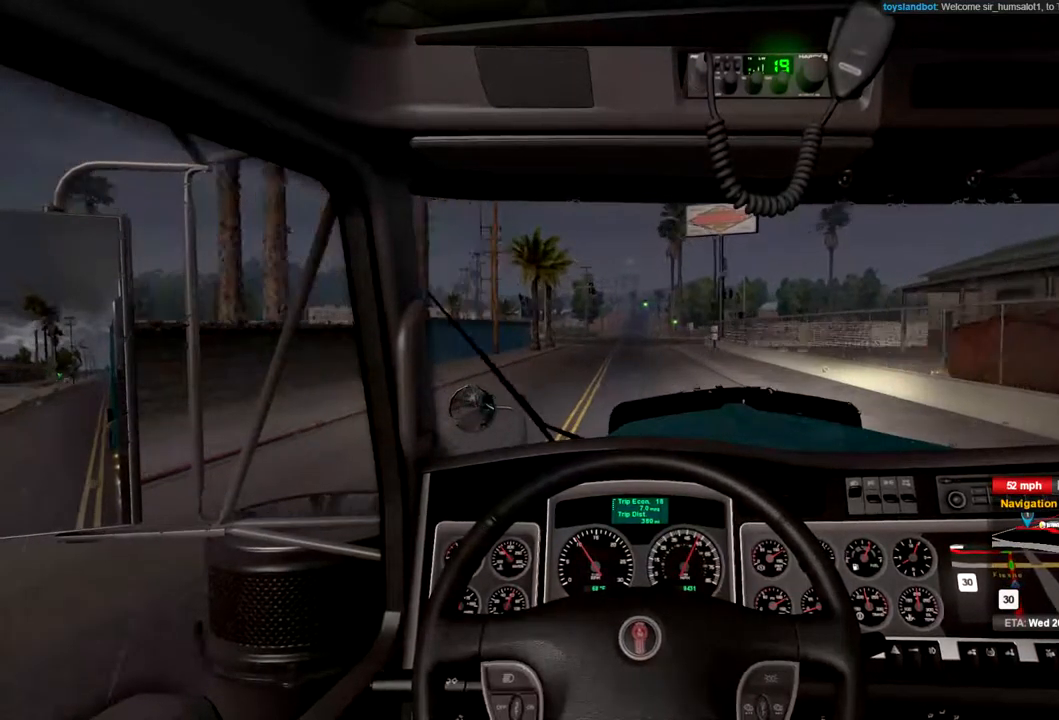
{"buttons": ["R2"], "left_stick": "center", "right_stick": "center", "events": []}
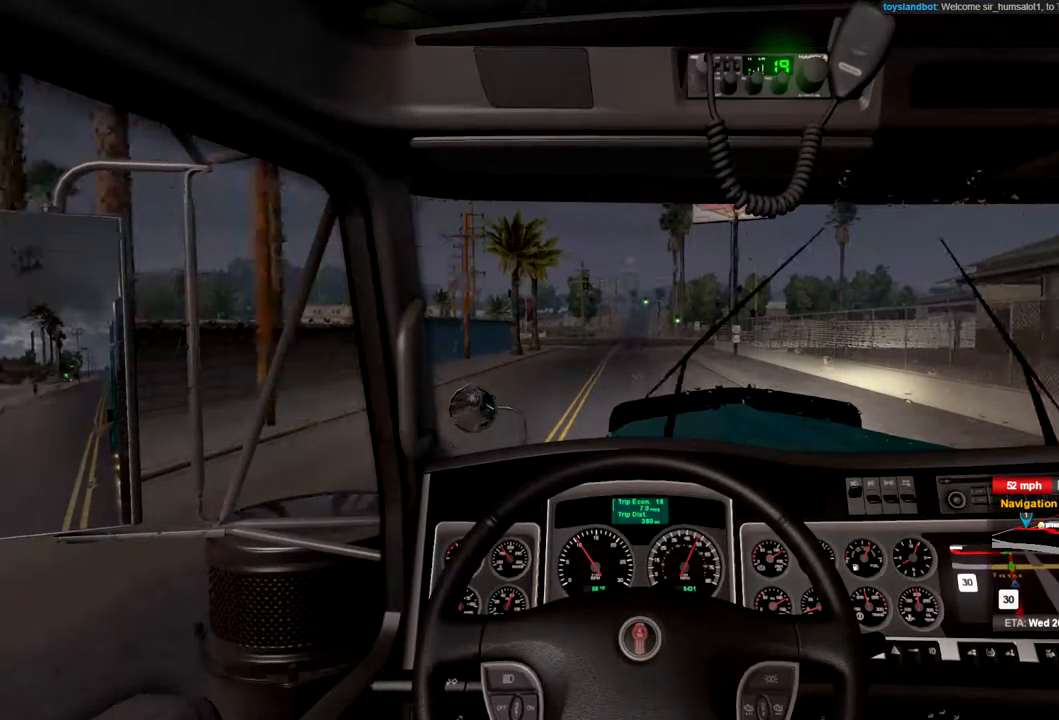
{"buttons": ["R2"], "left_stick": "center", "right_stick": "center", "events": []}
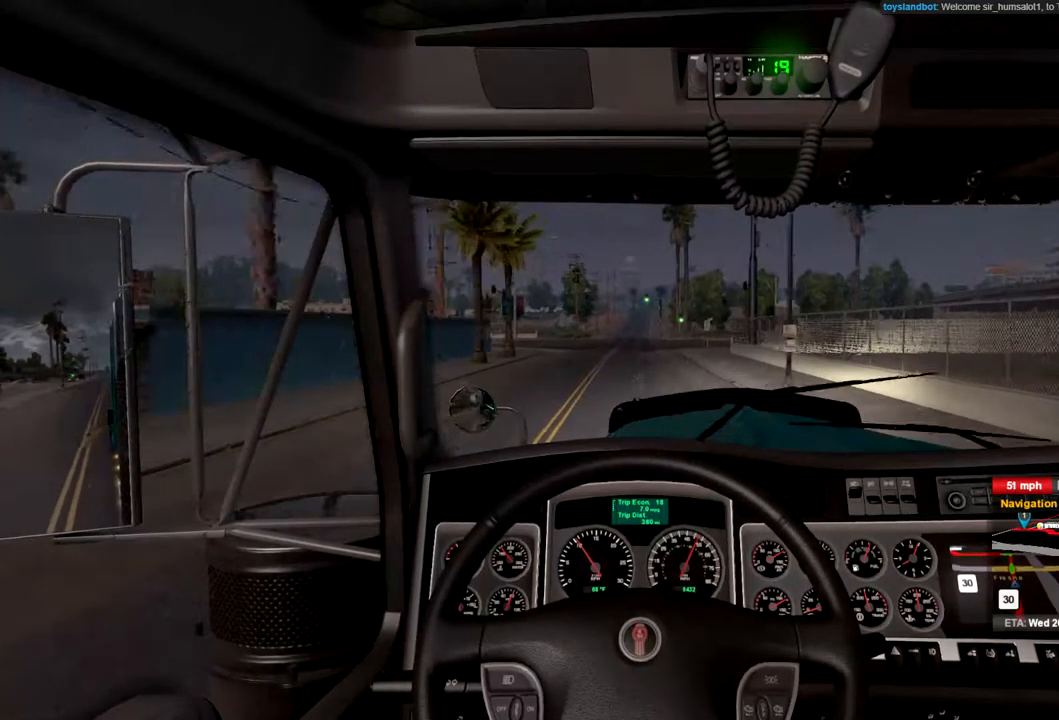
{"buttons": ["R2"], "left_stick": "center", "right_stick": "center", "events": []}
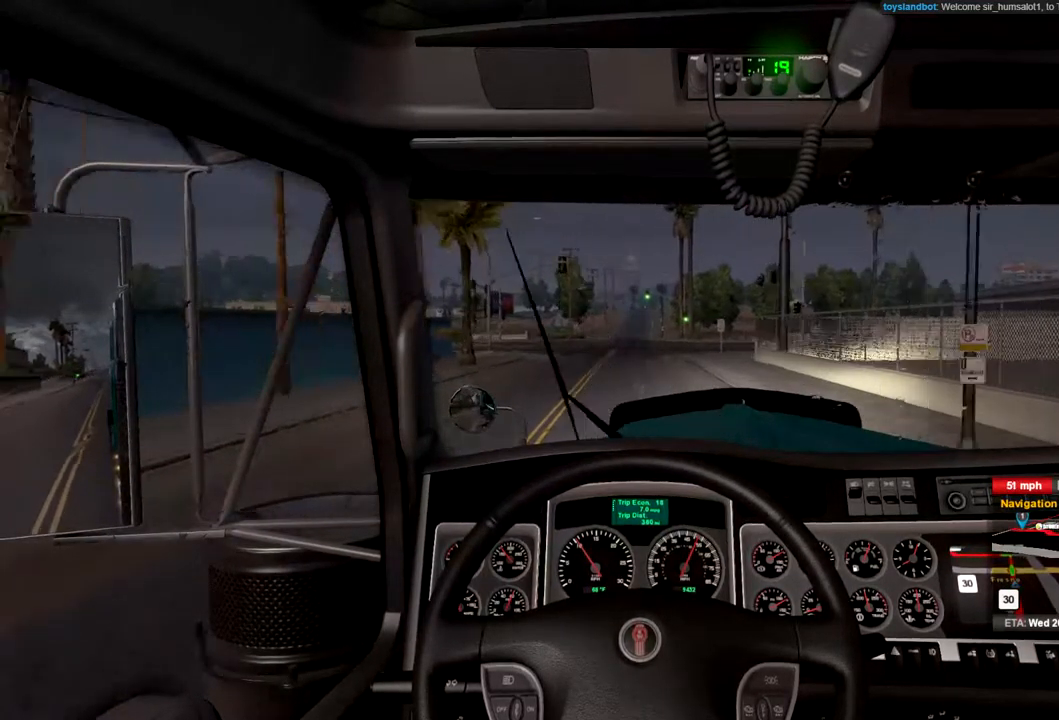
{"buttons": ["R2"], "left_stick": "center", "right_stick": "center", "events": []}
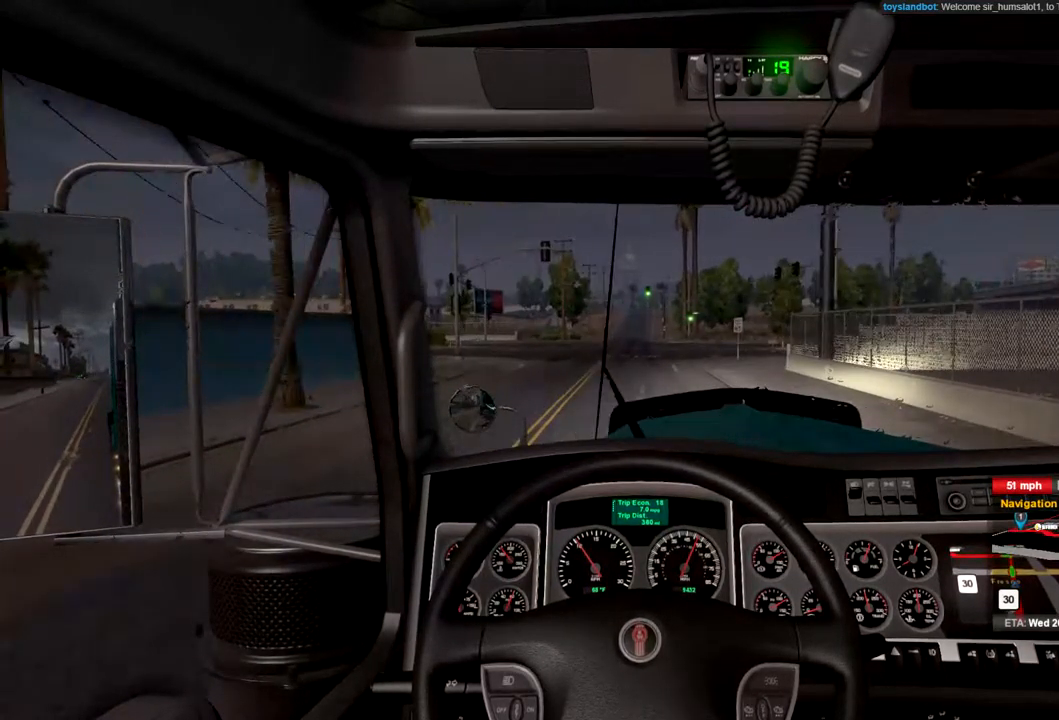
{"buttons": ["R2"], "left_stick": "center", "right_stick": "center", "events": []}
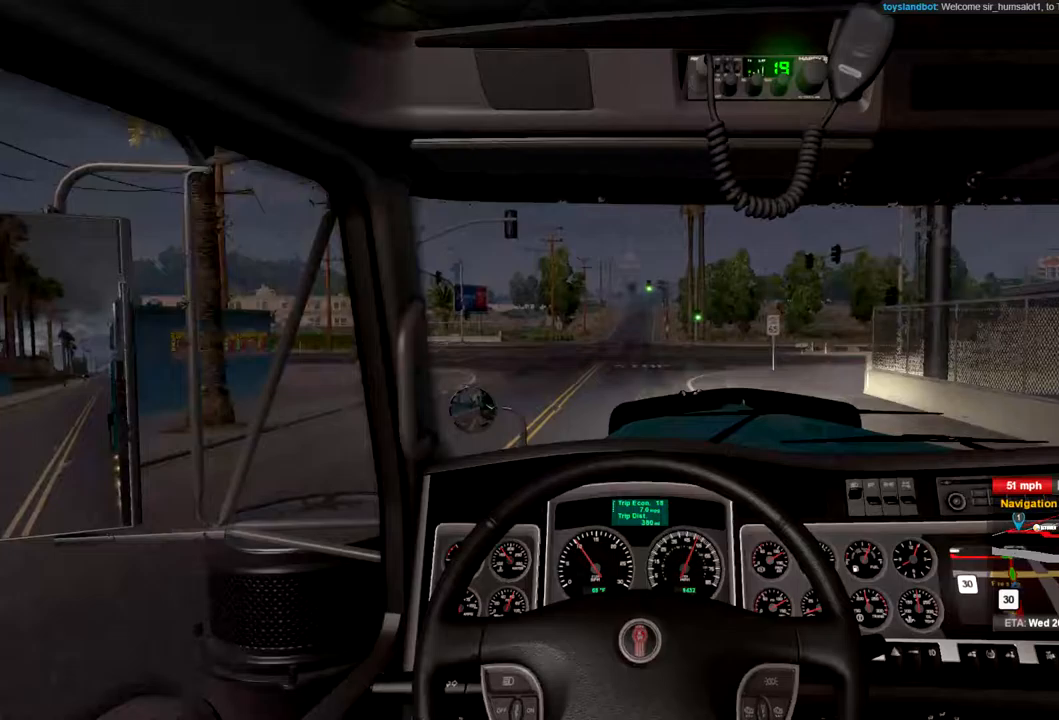
{"buttons": ["R2"], "left_stick": "center", "right_stick": "center", "events": []}
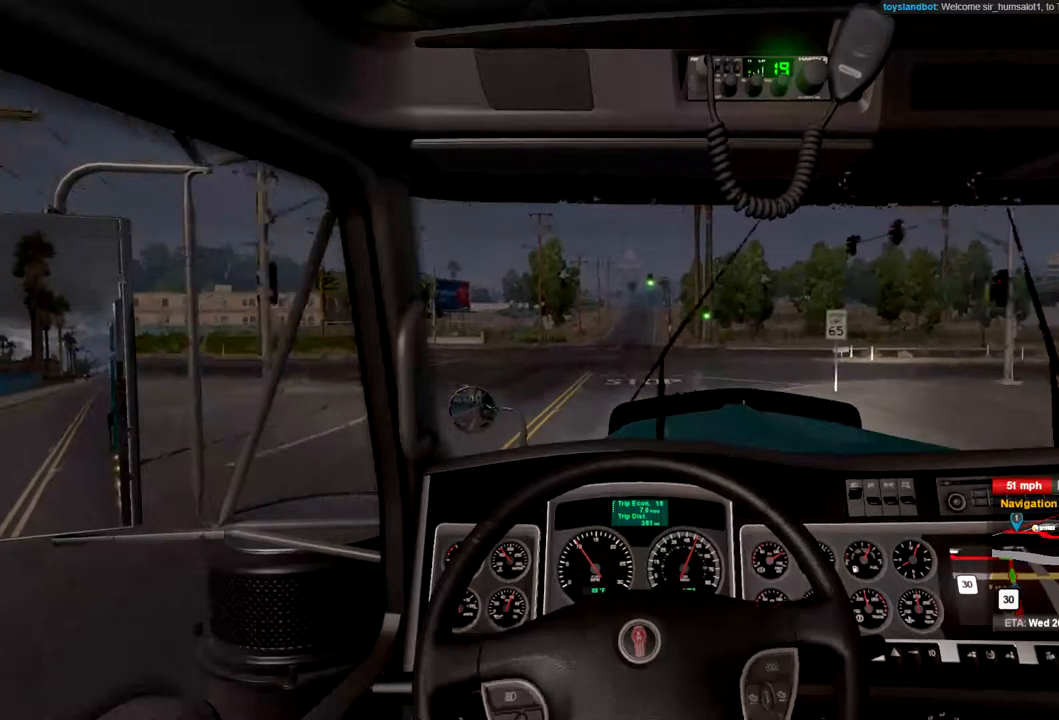
{"buttons": ["R2"], "left_stick": "center", "right_stick": "center", "events": []}
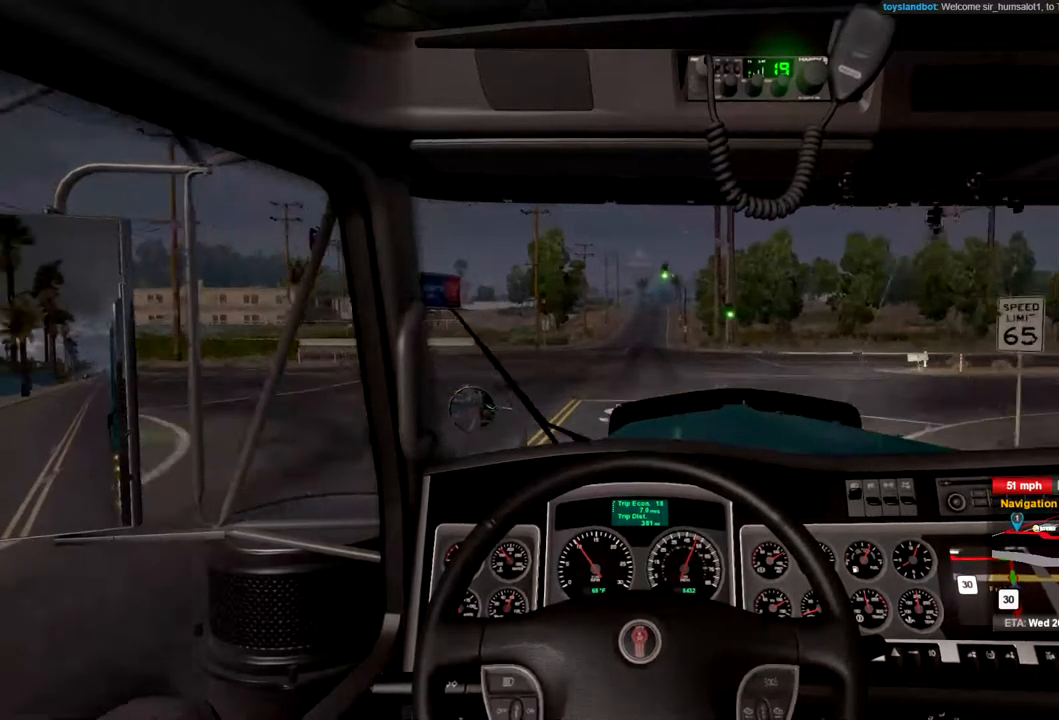
{"buttons": ["R2"], "left_stick": "center", "right_stick": "center", "events": []}
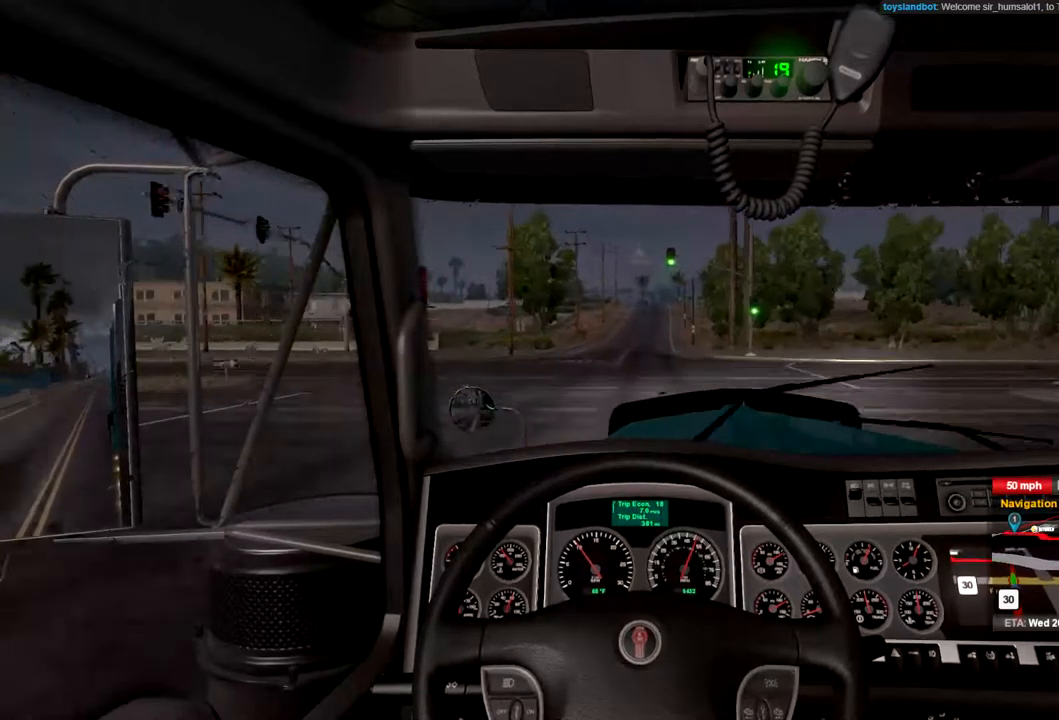
{"buttons": ["R2"], "left_stick": "center", "right_stick": "center", "events": []}
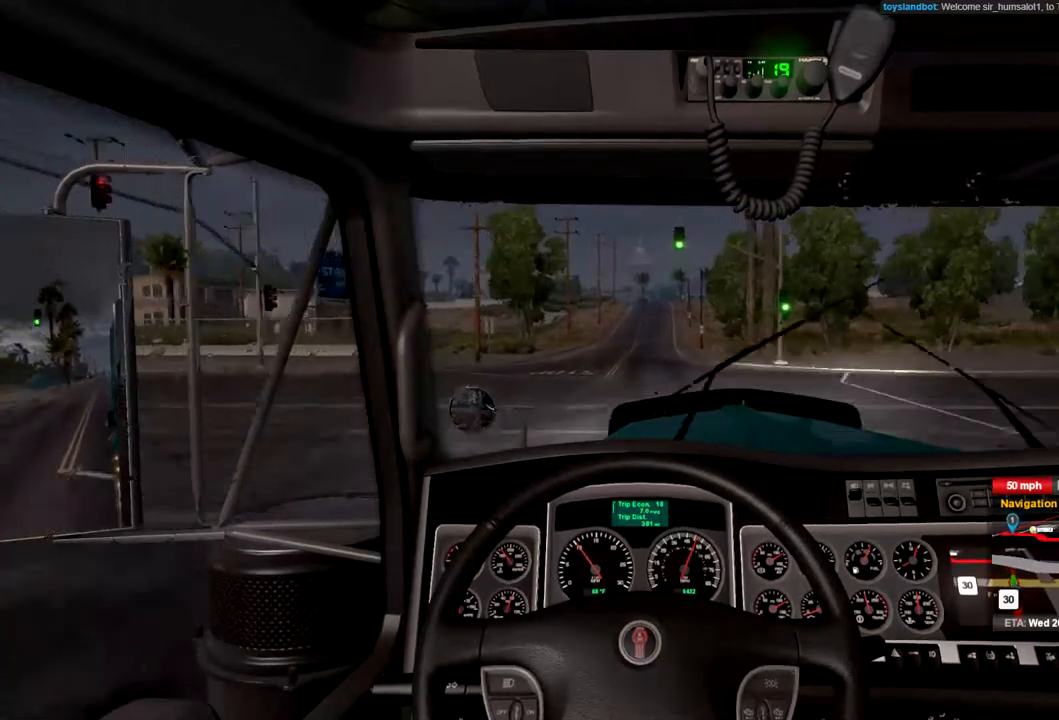
{"buttons": ["R2"], "left_stick": "center", "right_stick": "center", "events": []}
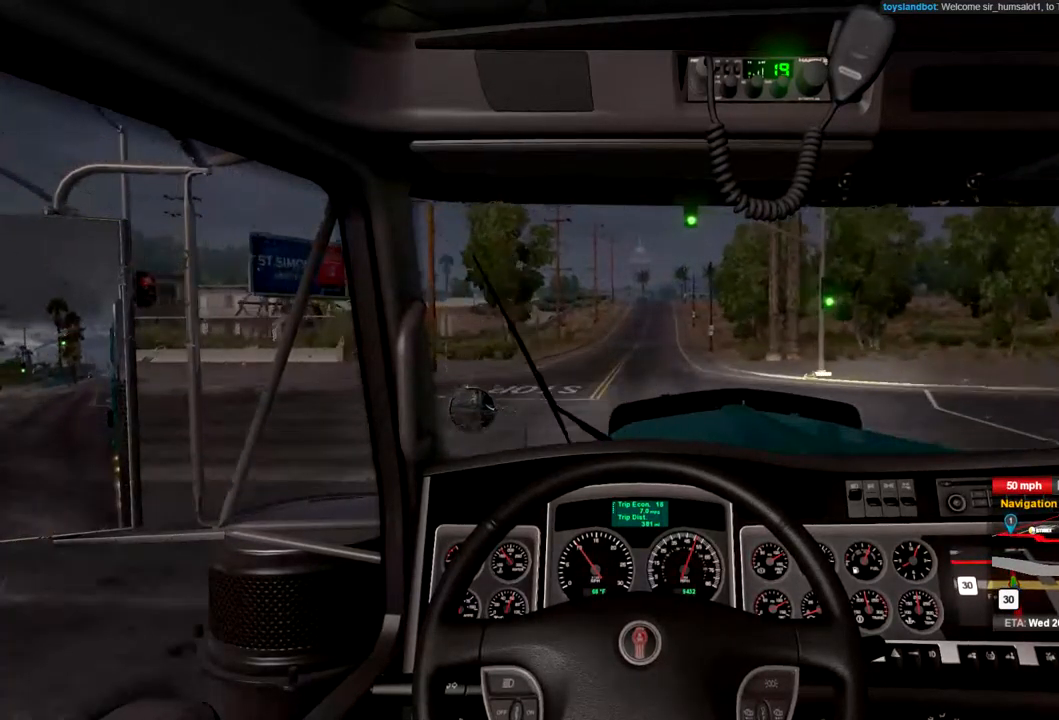
{"buttons": ["R2"], "left_stick": "center", "right_stick": "center", "events": []}
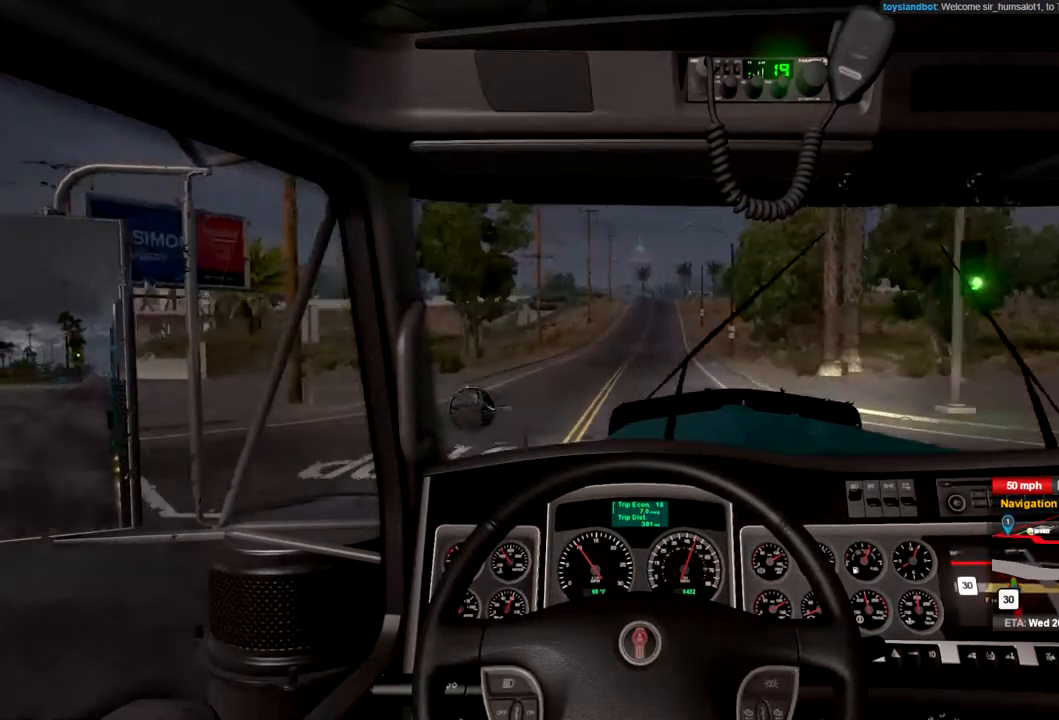
{"buttons": ["R2"], "left_stick": "center", "right_stick": "center", "events": []}
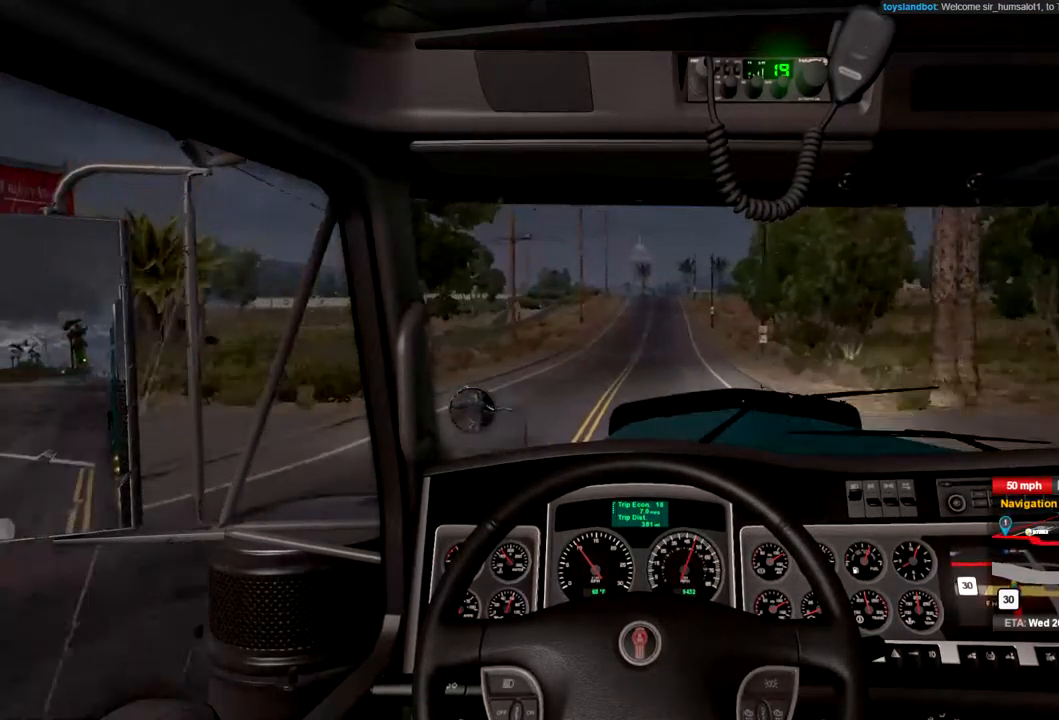
{"buttons": ["R2"], "left_stick": "center", "right_stick": "center", "events": []}
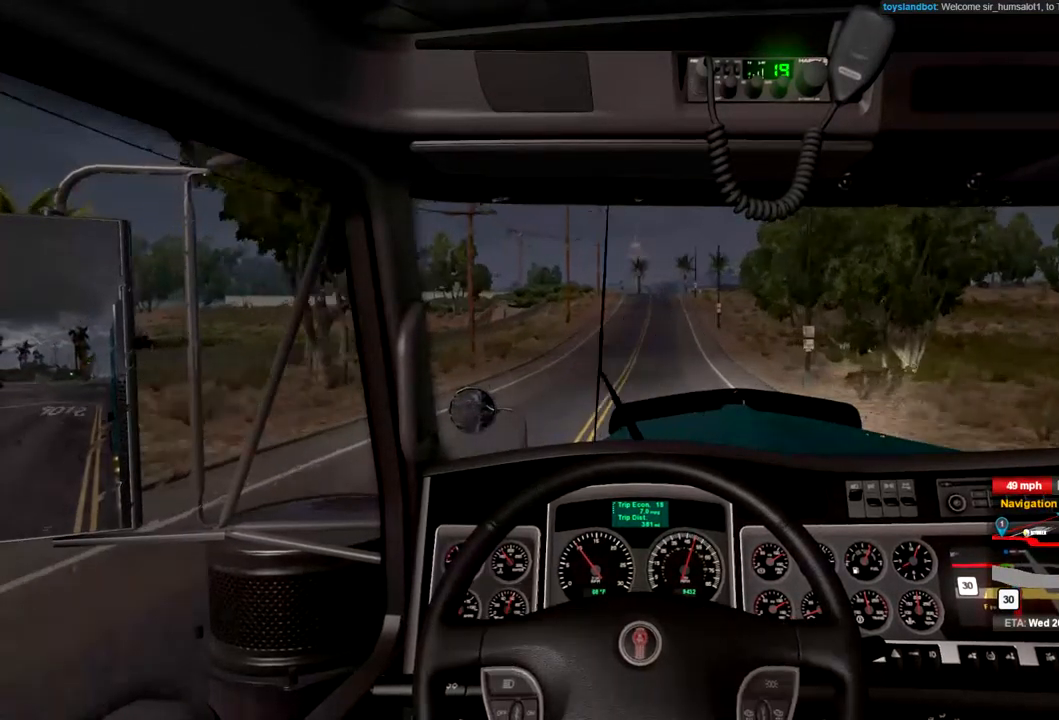
{"buttons": ["R2"], "left_stick": "center", "right_stick": "center", "events": []}
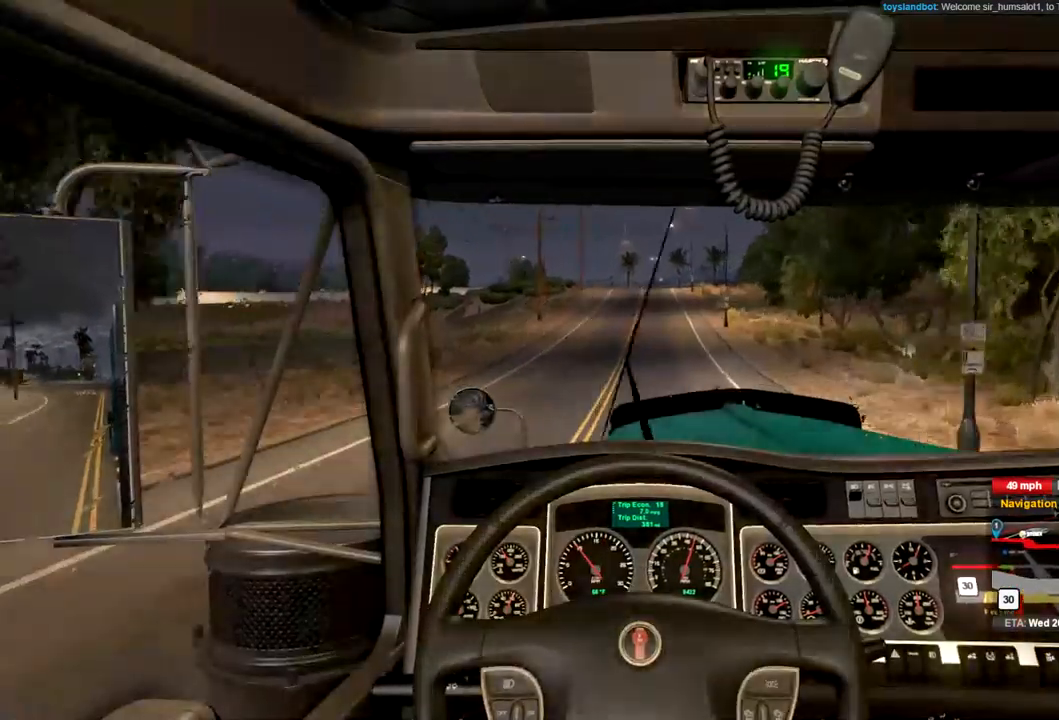
{"buttons": ["R2"], "left_stick": "center", "right_stick": "center", "events": []}
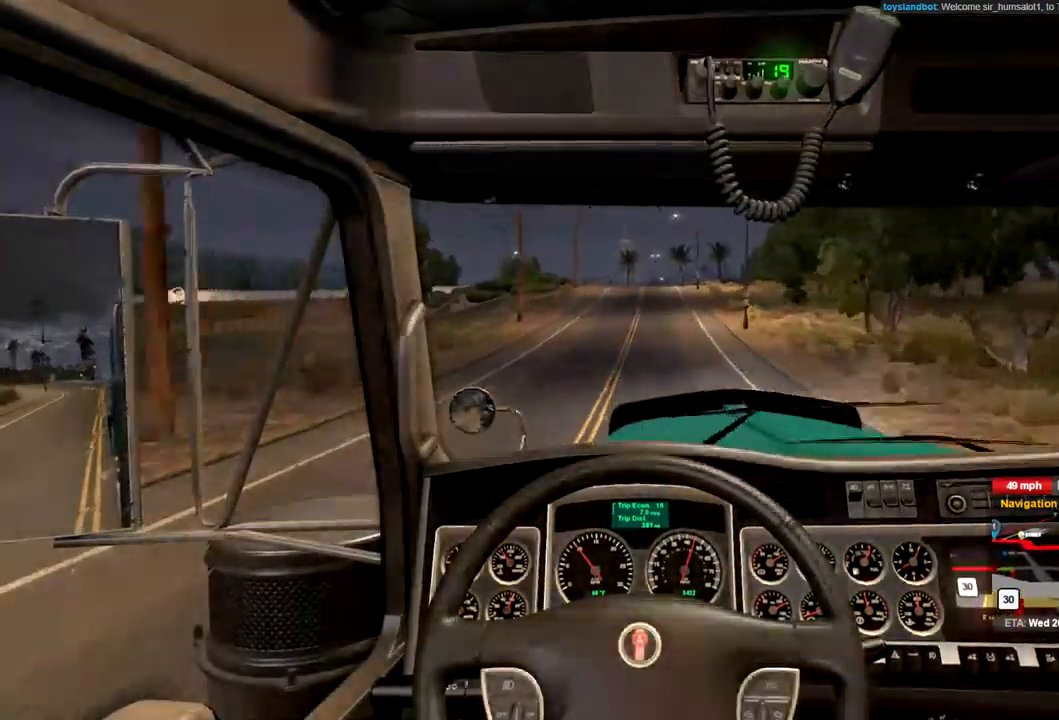
{"buttons": ["R2"], "left_stick": "center", "right_stick": "center", "events": []}
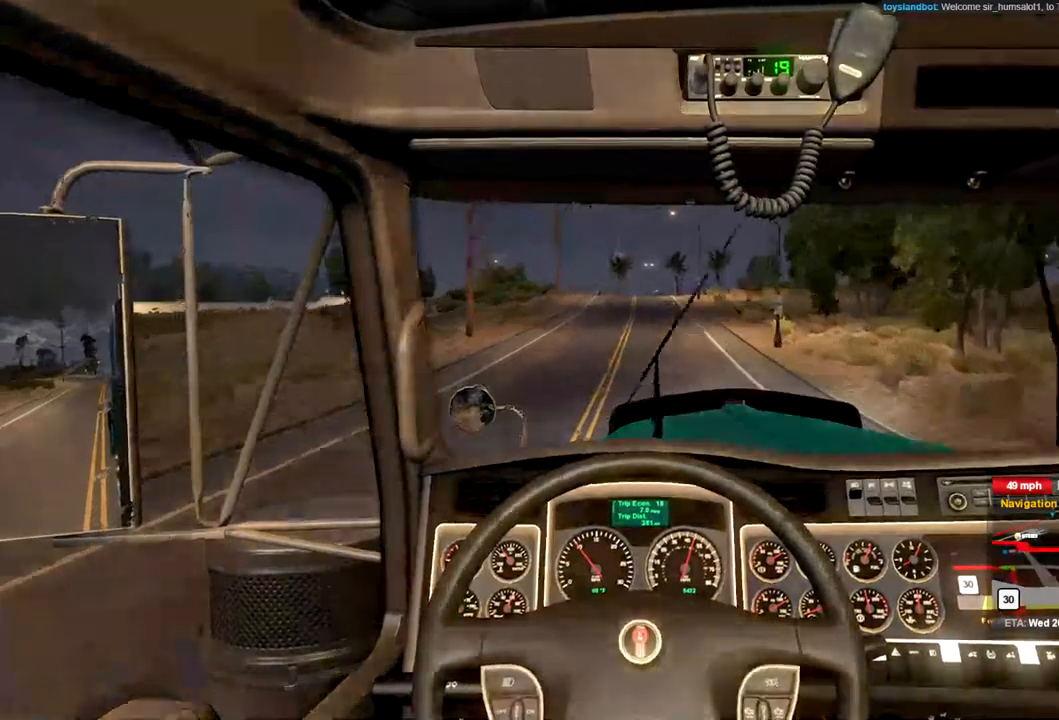
{"buttons": ["R2"], "left_stick": "center", "right_stick": "center", "events": []}
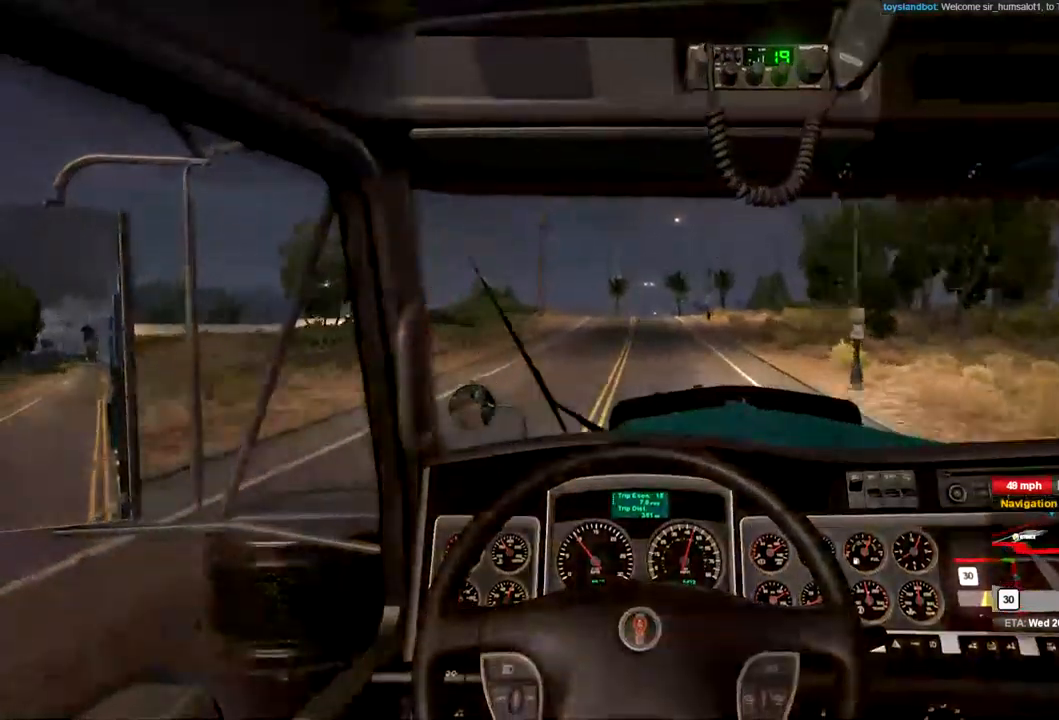
{"buttons": ["R2"], "left_stick": "center", "right_stick": "center", "events": []}
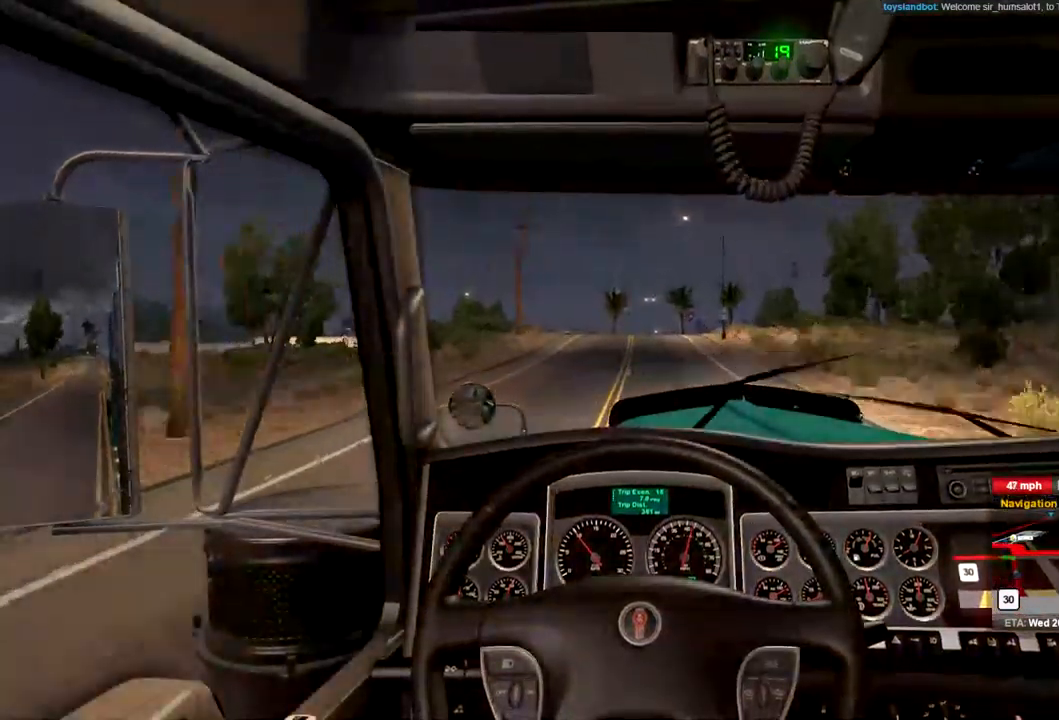
{"buttons": ["R2"], "left_stick": "center", "right_stick": "center", "events": []}
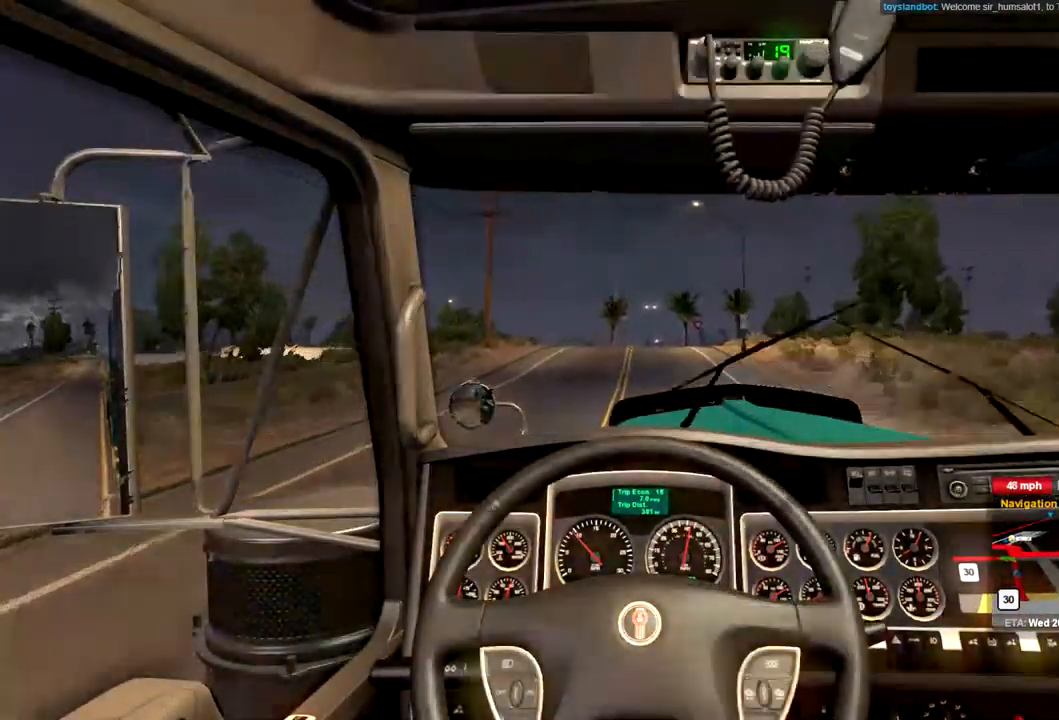
{"buttons": ["R2"], "left_stick": "center", "right_stick": "center", "events": []}
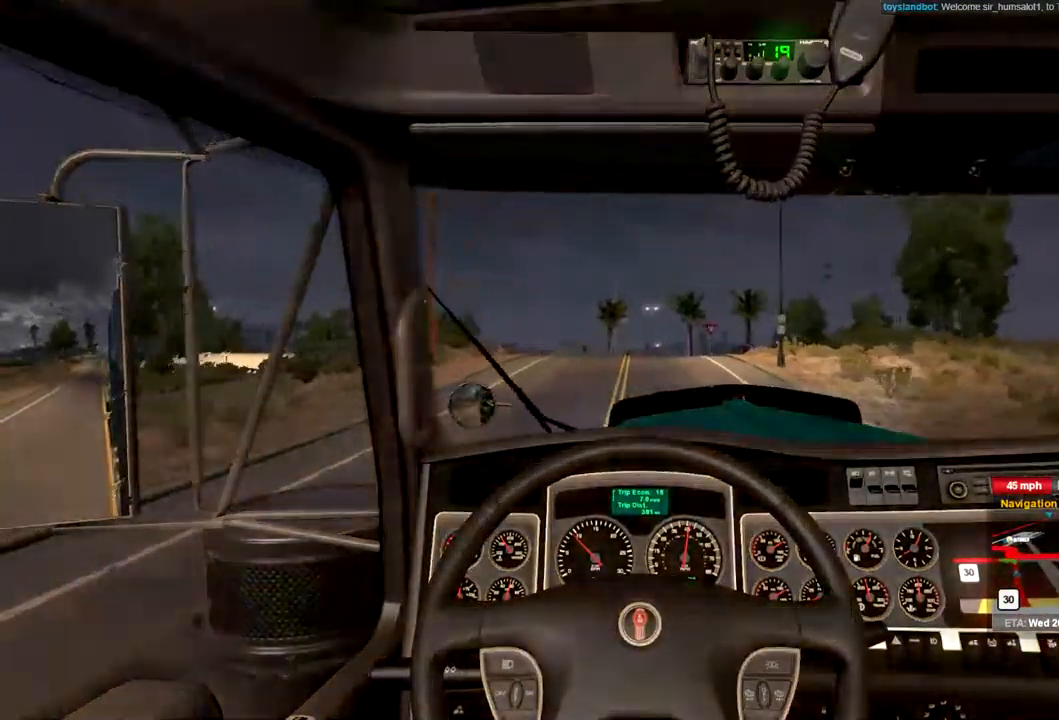
{"buttons": ["R2"], "left_stick": "center", "right_stick": "center", "events": []}
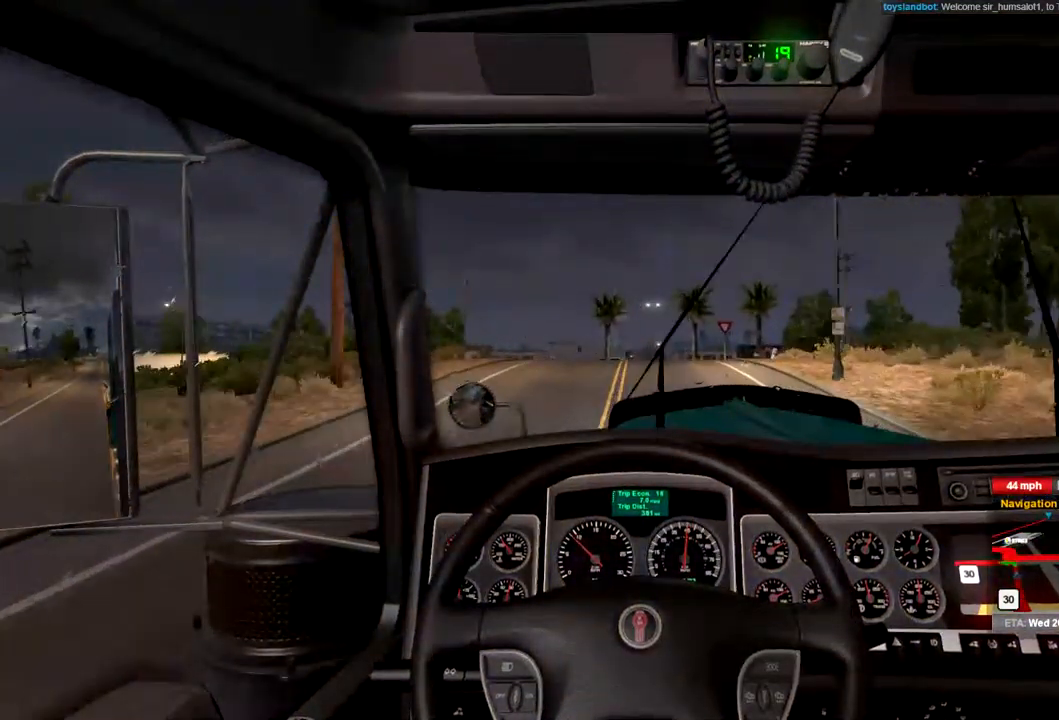
{"buttons": ["R2"], "left_stick": "center", "right_stick": "center", "events": [[267, "L1", "down"], [433, "L1", "up"]]}
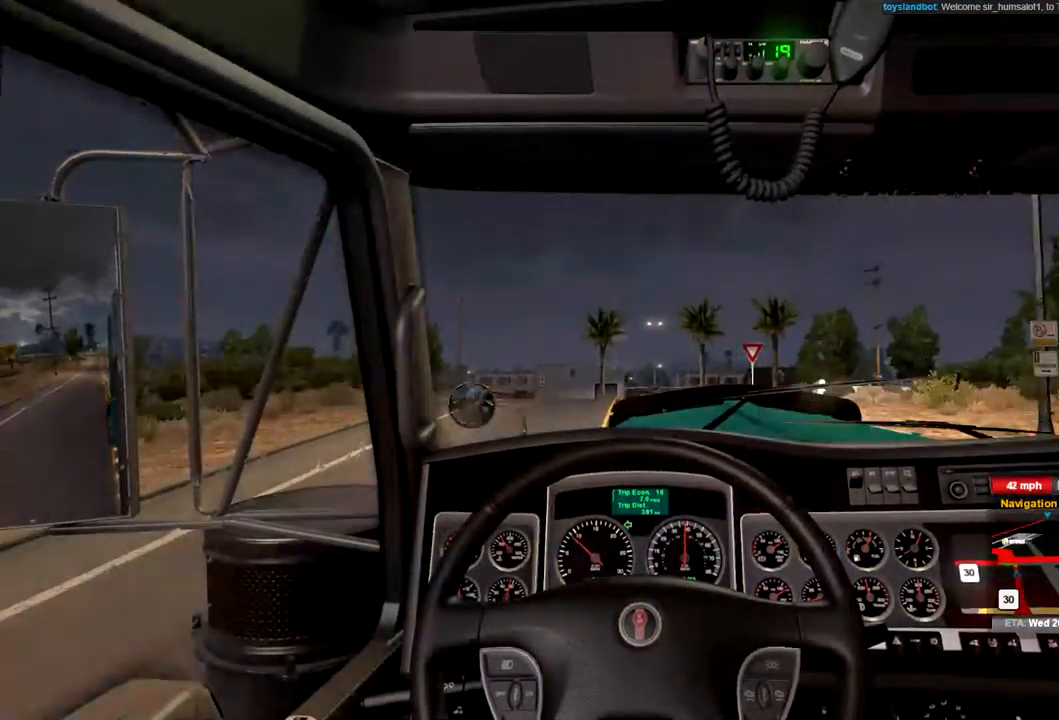
{"buttons": ["R2"], "left_stick": "center", "right_stick": "center", "events": []}
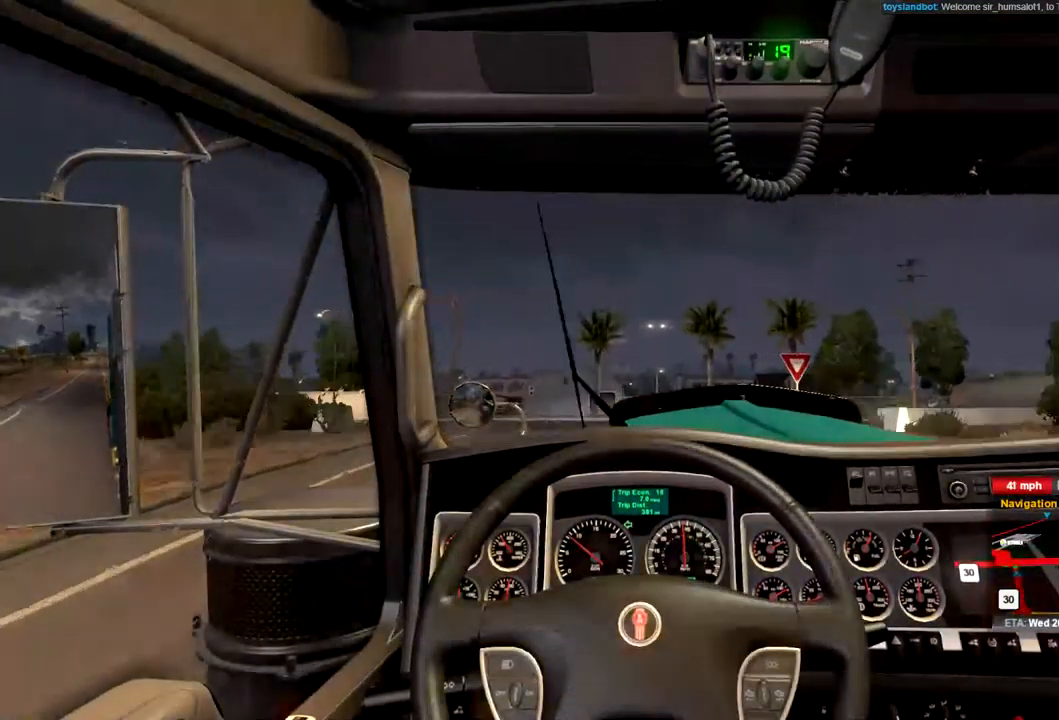
{"buttons": ["R2"], "left_stick": "center", "right_stick": "center", "events": [[367, "left_stick", "right"], [433, "left_stick", "center"]]}
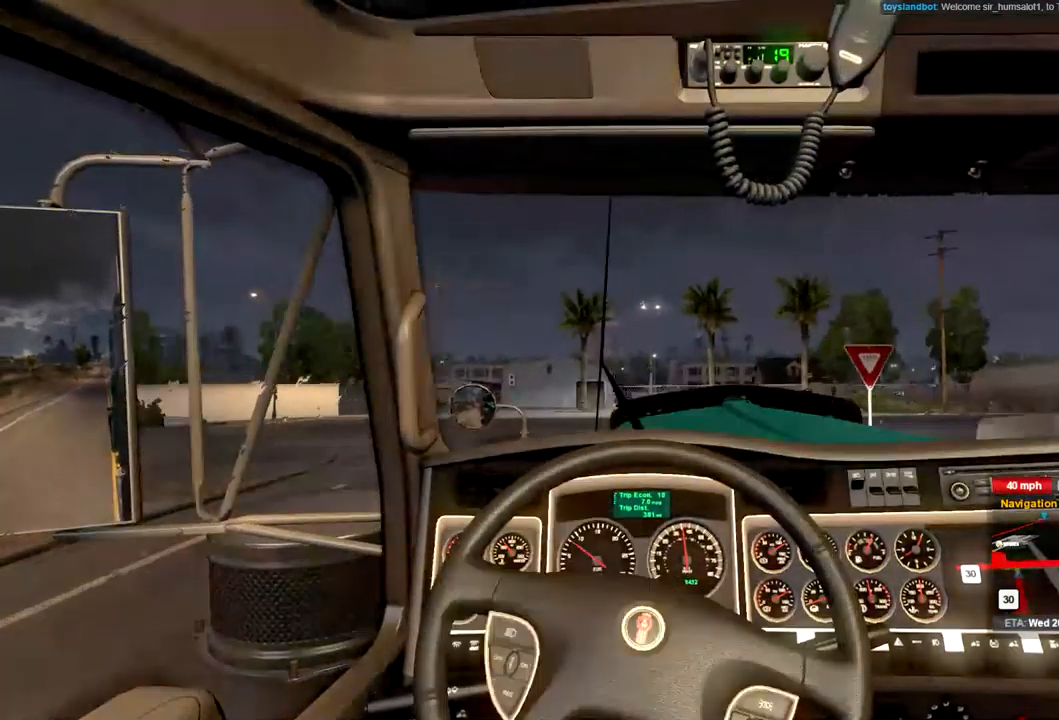
{"buttons": ["R2"], "left_stick": "center", "right_stick": "center"}